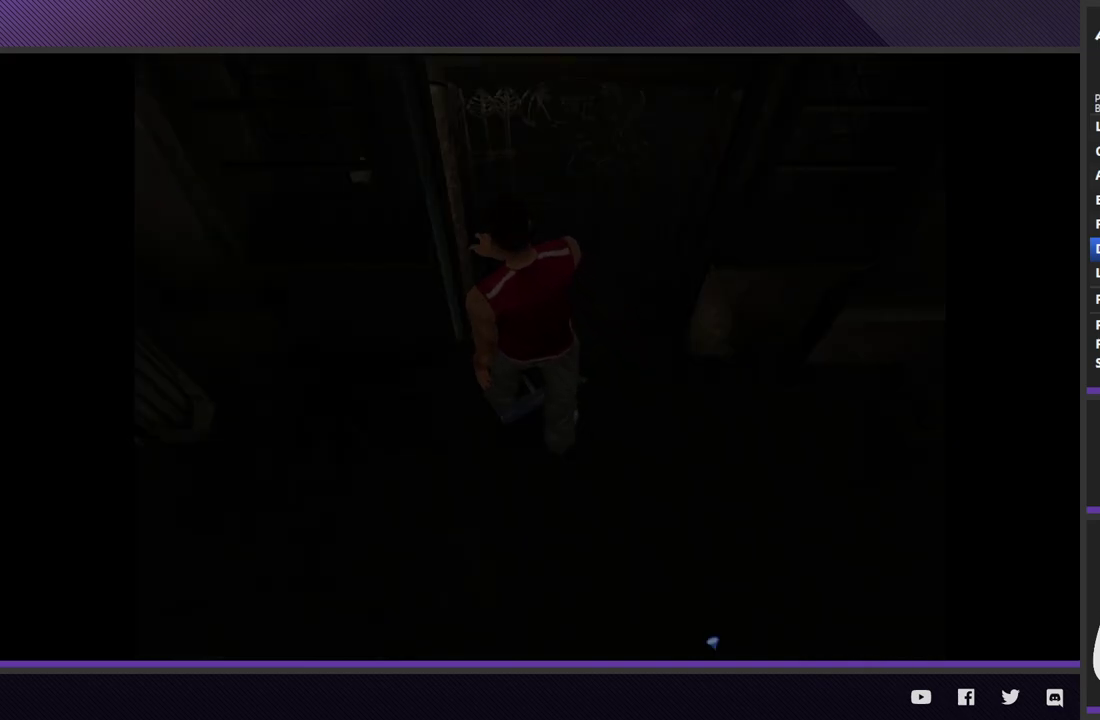
Gameplay with a controller (Xbox layout); each line is a JSON object with the inputs held at the frame after it. "events" lists button and stick changes between this image and that frame as [ms after this image, input, new state], when the widget could be followed in between.
{"buttons": [], "left_stick": "center", "right_stick": "center"}
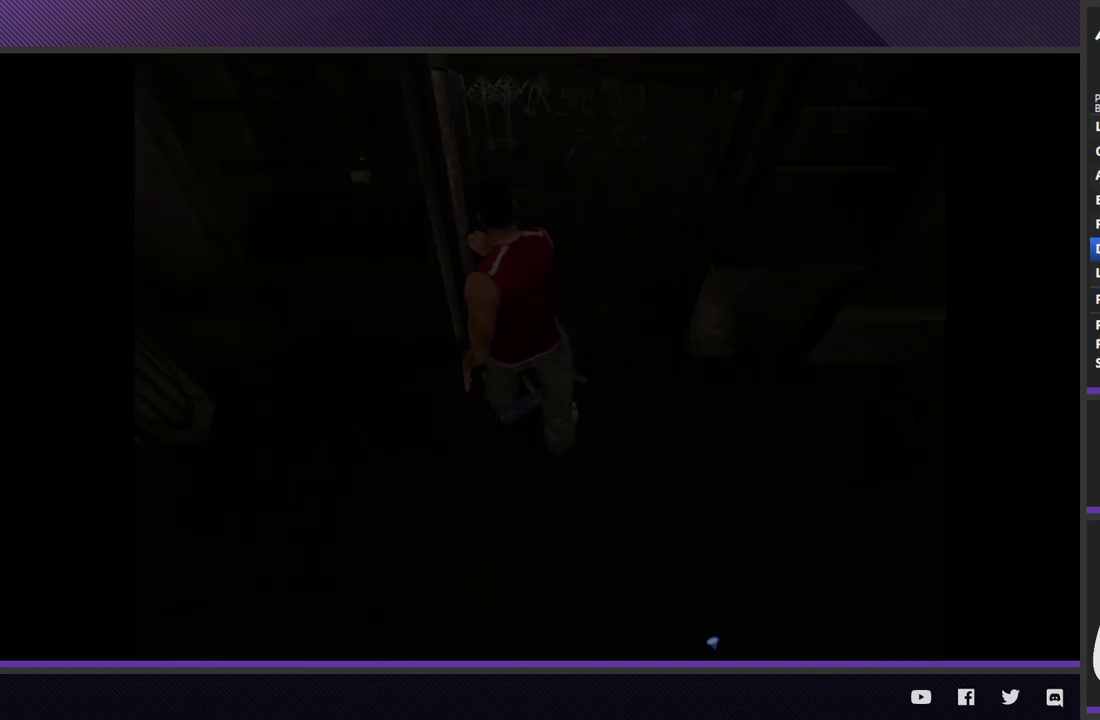
{"buttons": [], "left_stick": "center", "right_stick": "center"}
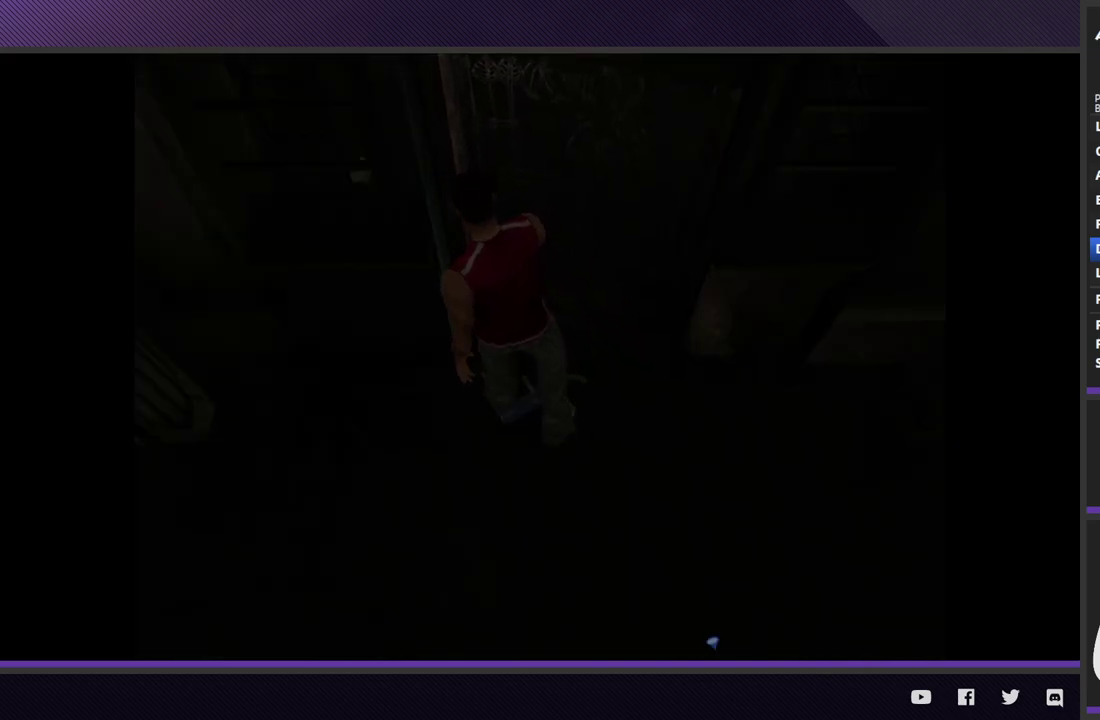
{"buttons": [], "left_stick": "center", "right_stick": "center"}
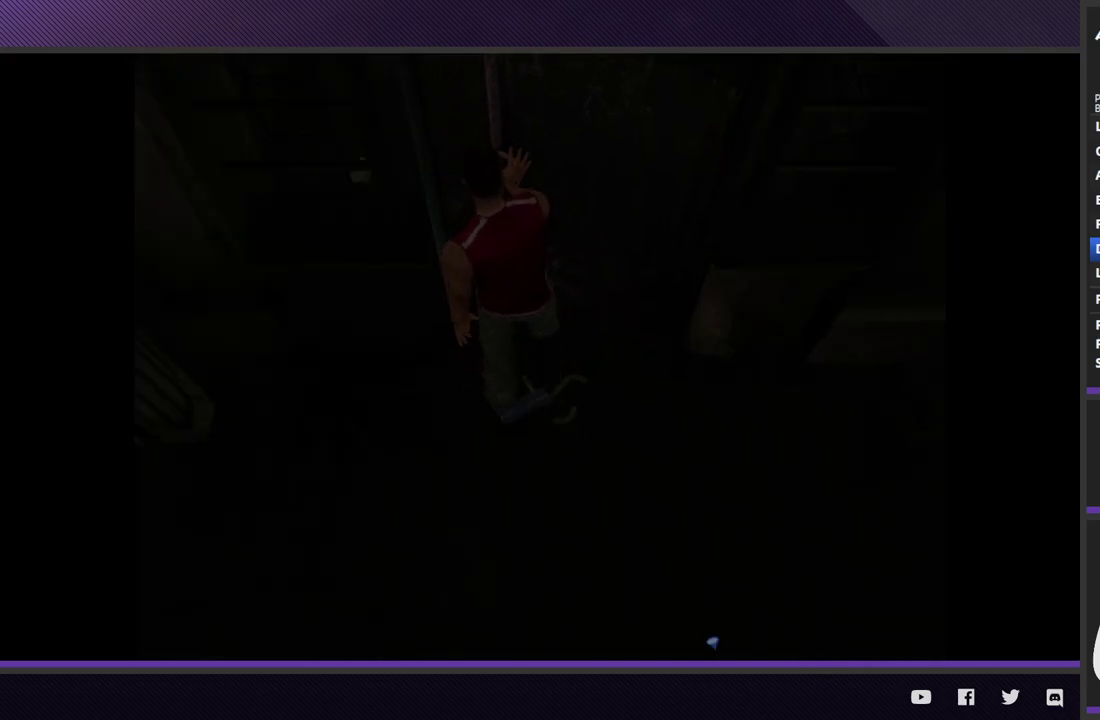
{"buttons": [], "left_stick": "up", "right_stick": "center", "events": [[117, "left_stick", "up"]]}
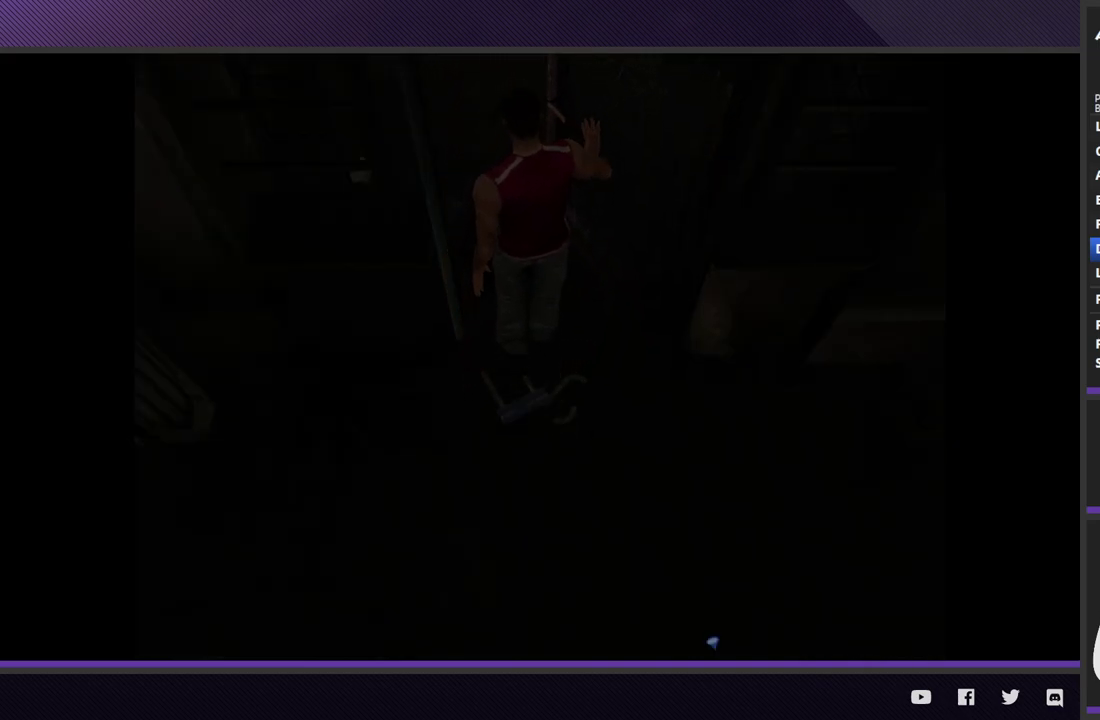
{"buttons": [], "left_stick": "up", "right_stick": "center"}
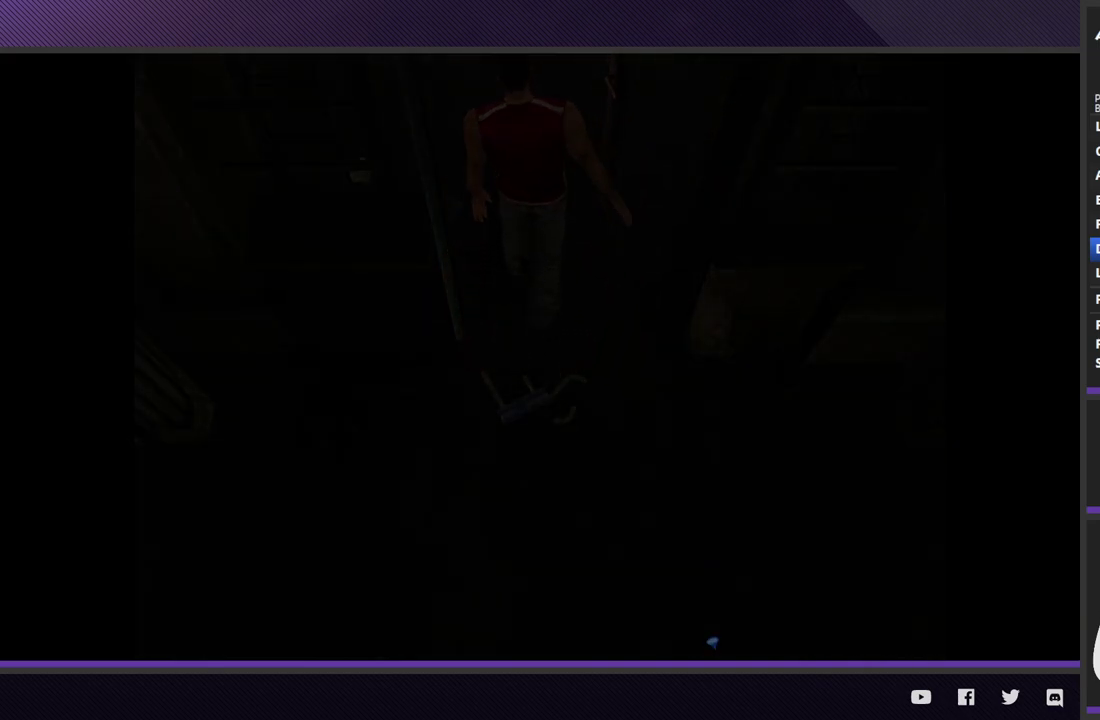
{"buttons": [], "left_stick": "up", "right_stick": "center"}
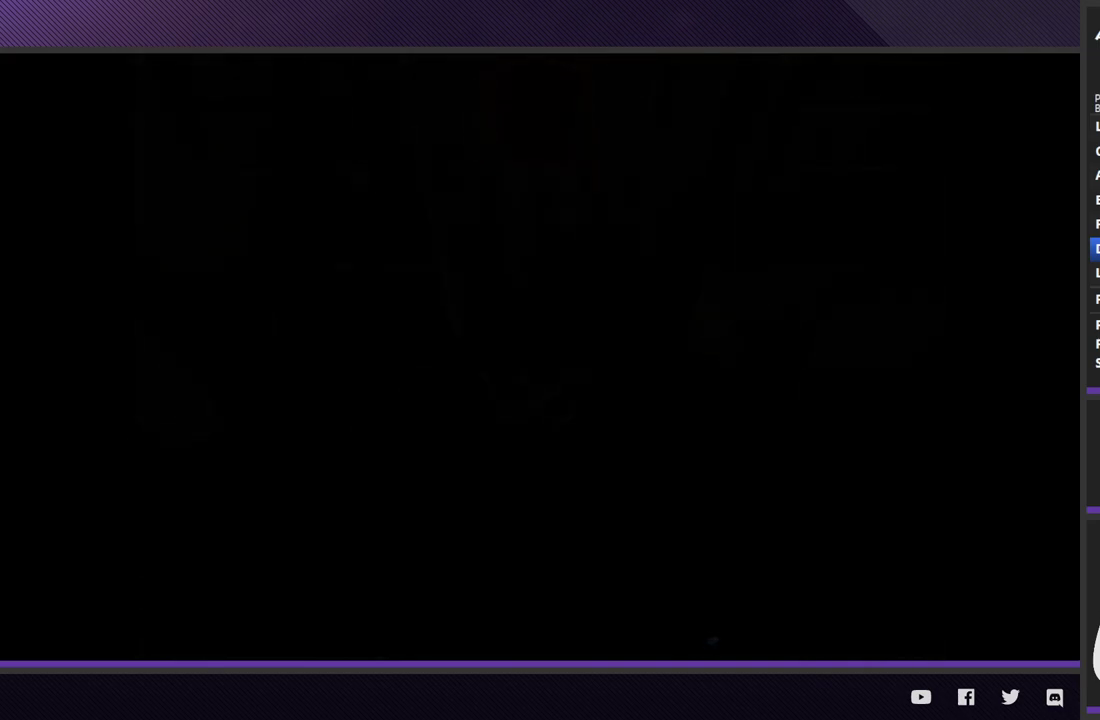
{"buttons": ["R2"], "left_stick": "up", "right_stick": "center", "events": [[400, "R2", "down"]]}
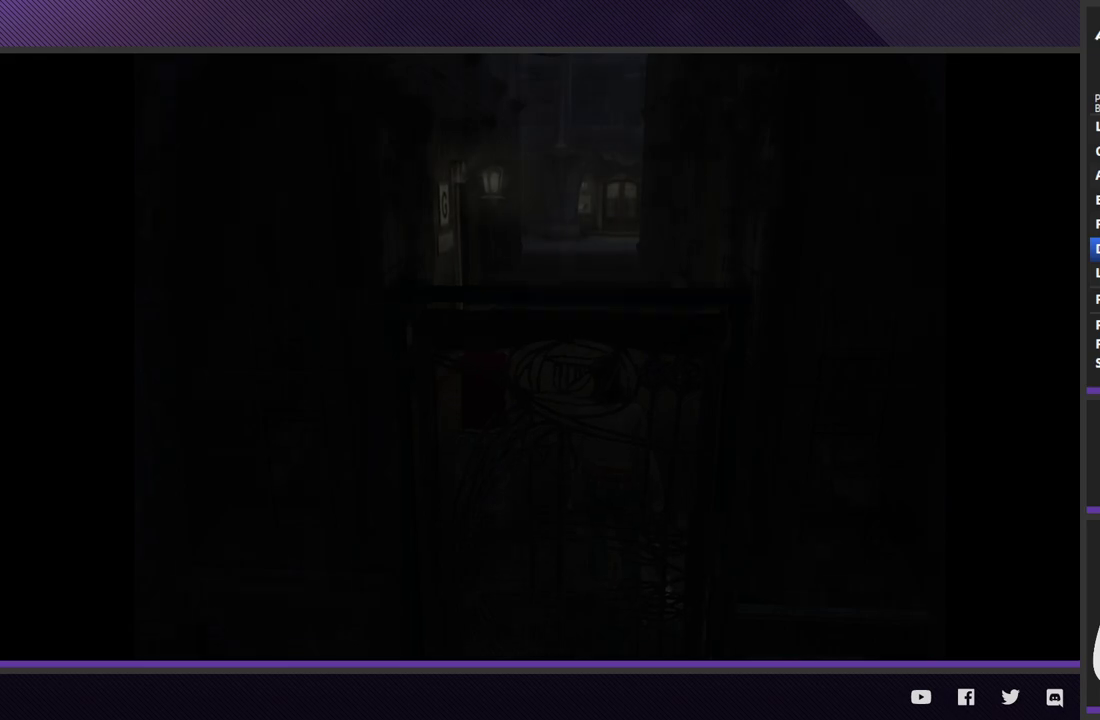
{"buttons": ["R2"], "left_stick": "up", "right_stick": "center"}
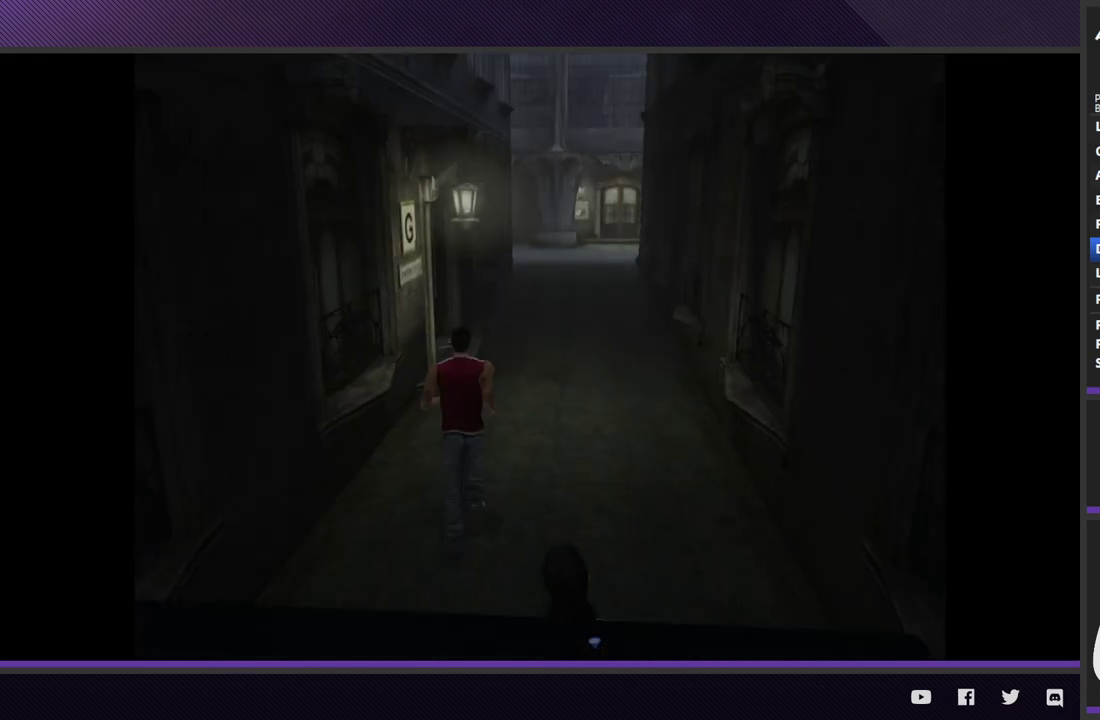
{"buttons": ["R2"], "left_stick": "up", "right_stick": "center"}
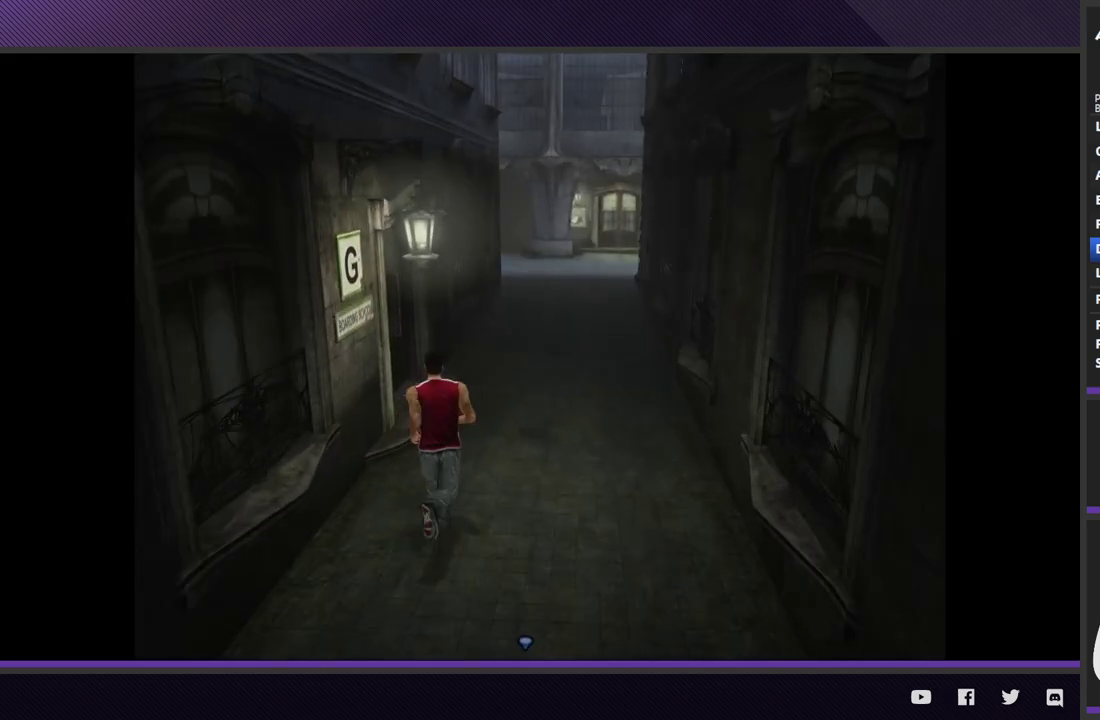
{"buttons": ["R2"], "left_stick": "up-left", "right_stick": "center", "events": [[450, "left_stick", "up-left"]]}
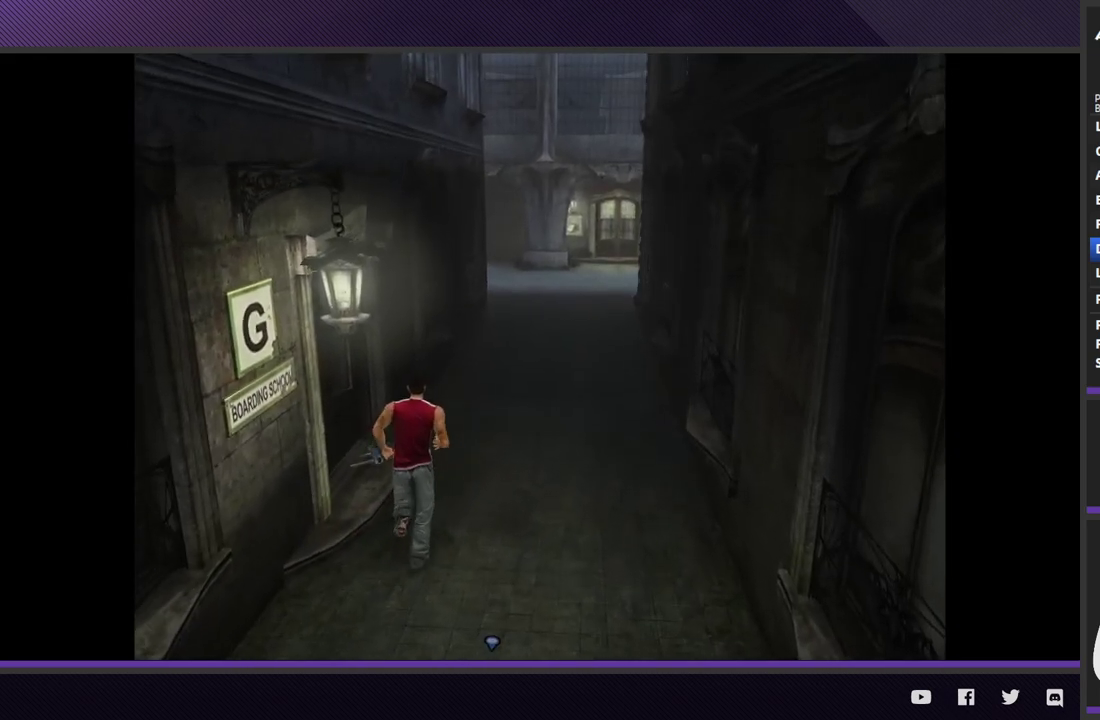
{"buttons": [], "left_stick": "center", "right_stick": "center", "events": [[183, "R2", "up"], [233, "A", "down"], [300, "A", "up"], [383, "A", "down"], [417, "left_stick", "center"], [500, "A", "up"]]}
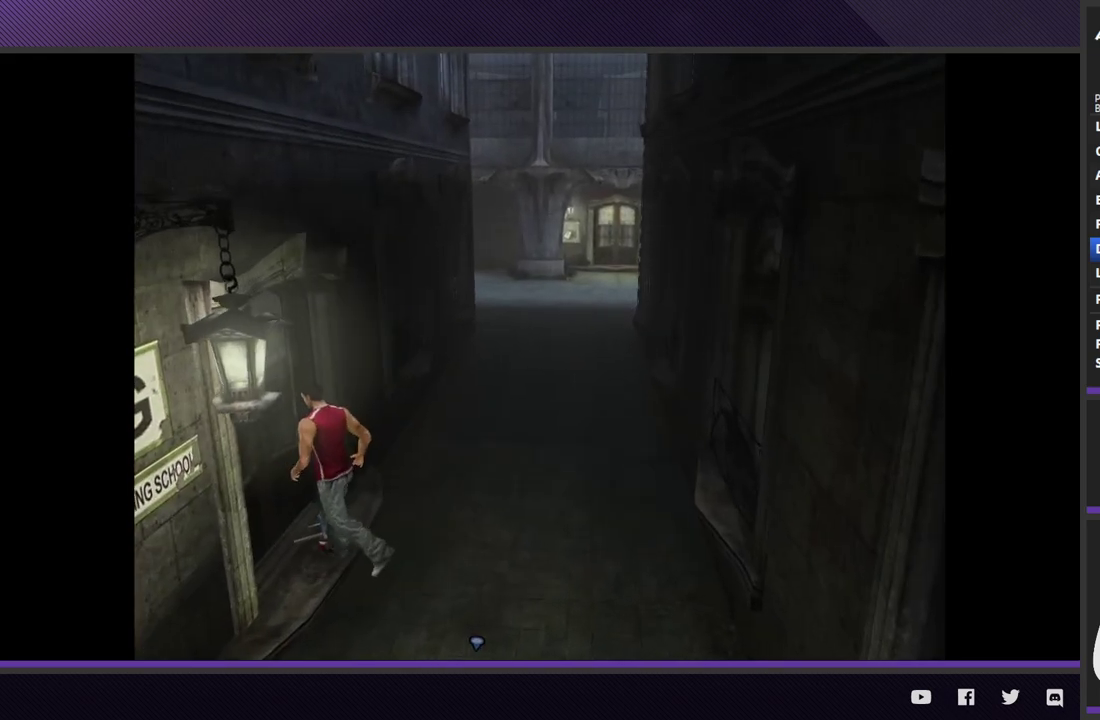
{"buttons": [], "left_stick": "center", "right_stick": "center", "events": [[50, "A", "down"], [133, "A", "up"], [183, "A", "down"], [300, "A", "up"]]}
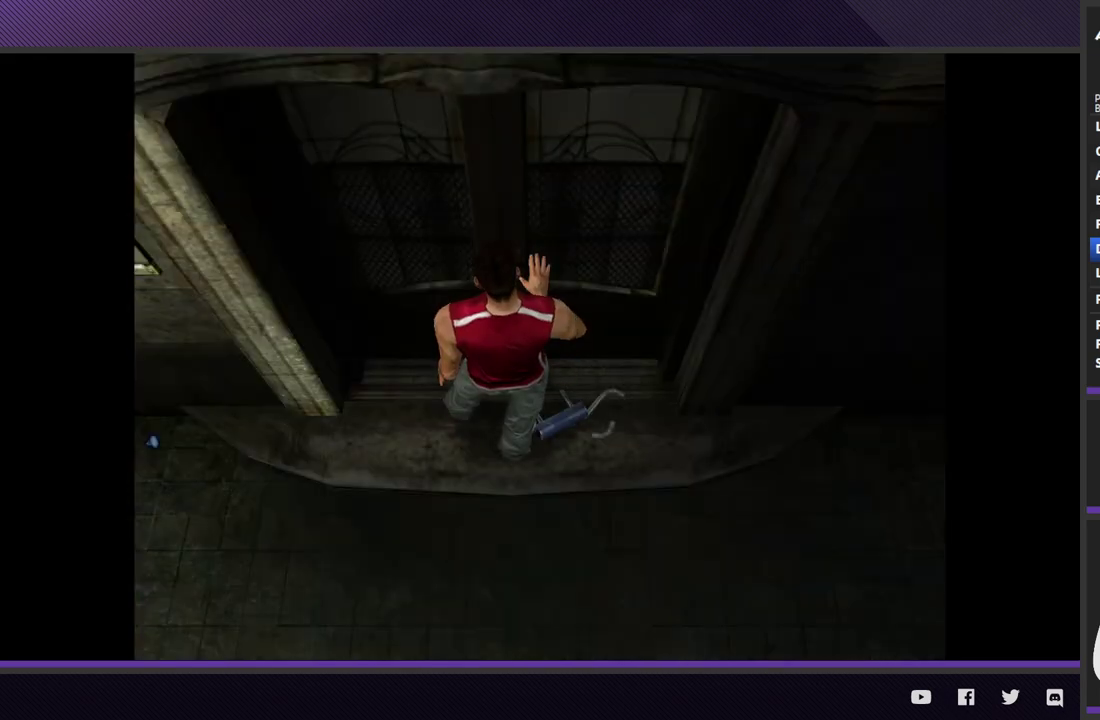
{"buttons": ["R1"], "left_stick": "center", "right_stick": "center", "events": [[500, "R1", "down"]]}
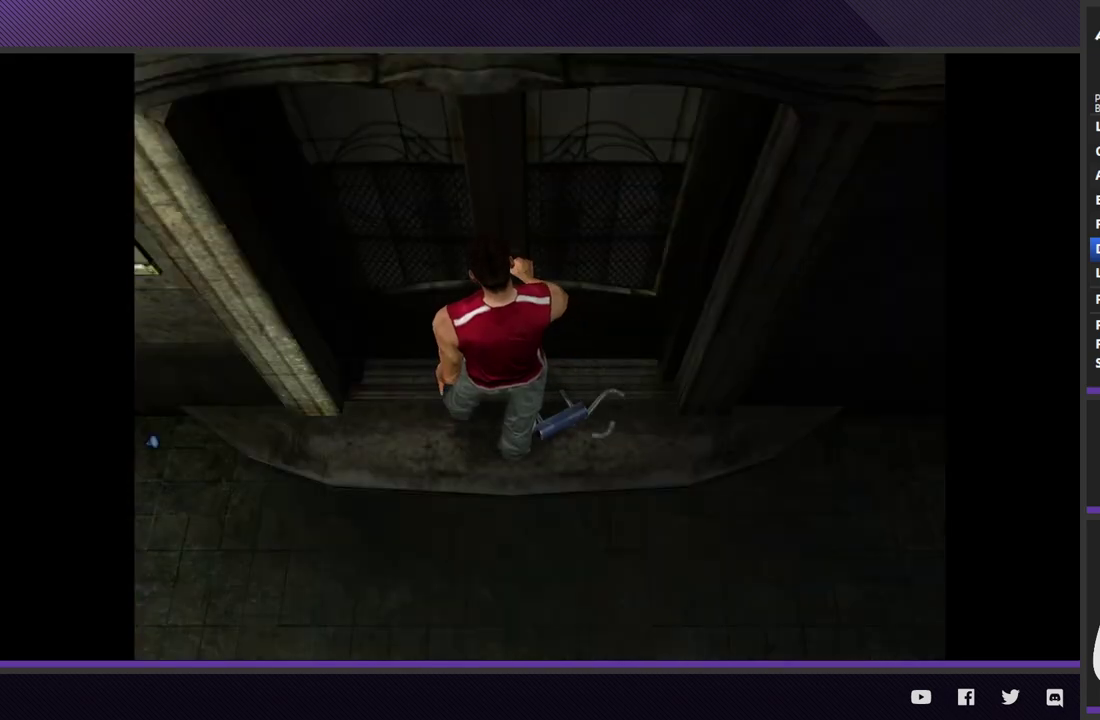
{"buttons": ["R1"], "left_stick": "center", "right_stick": "center"}
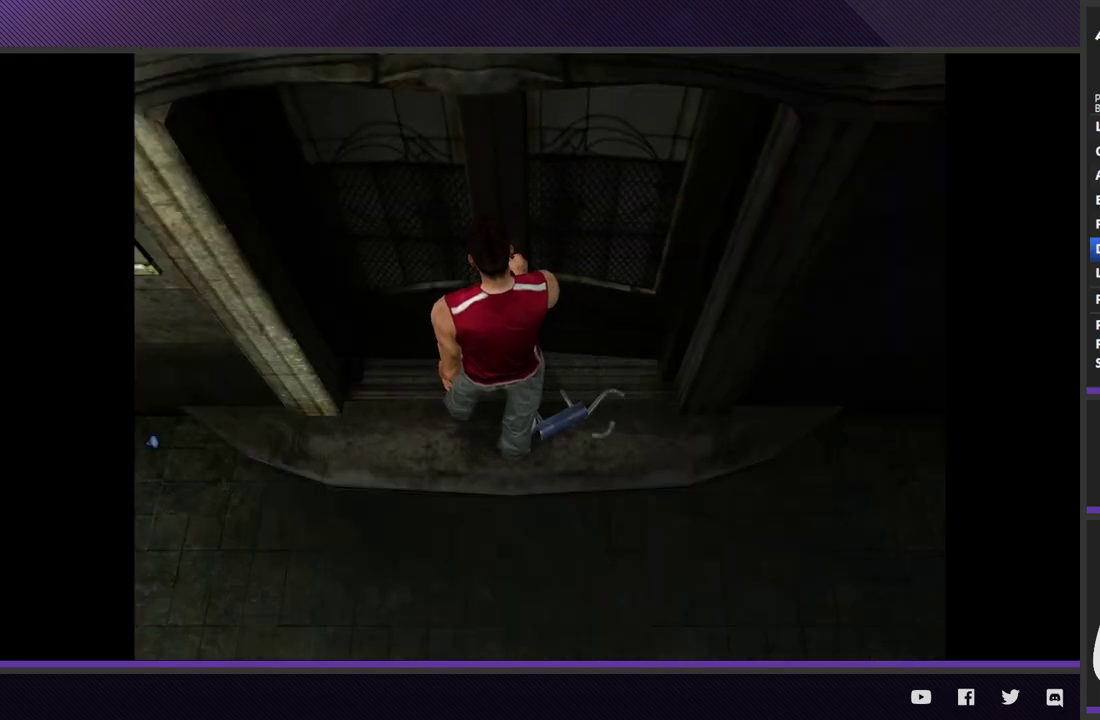
{"buttons": ["R1"], "left_stick": "center", "right_stick": "center"}
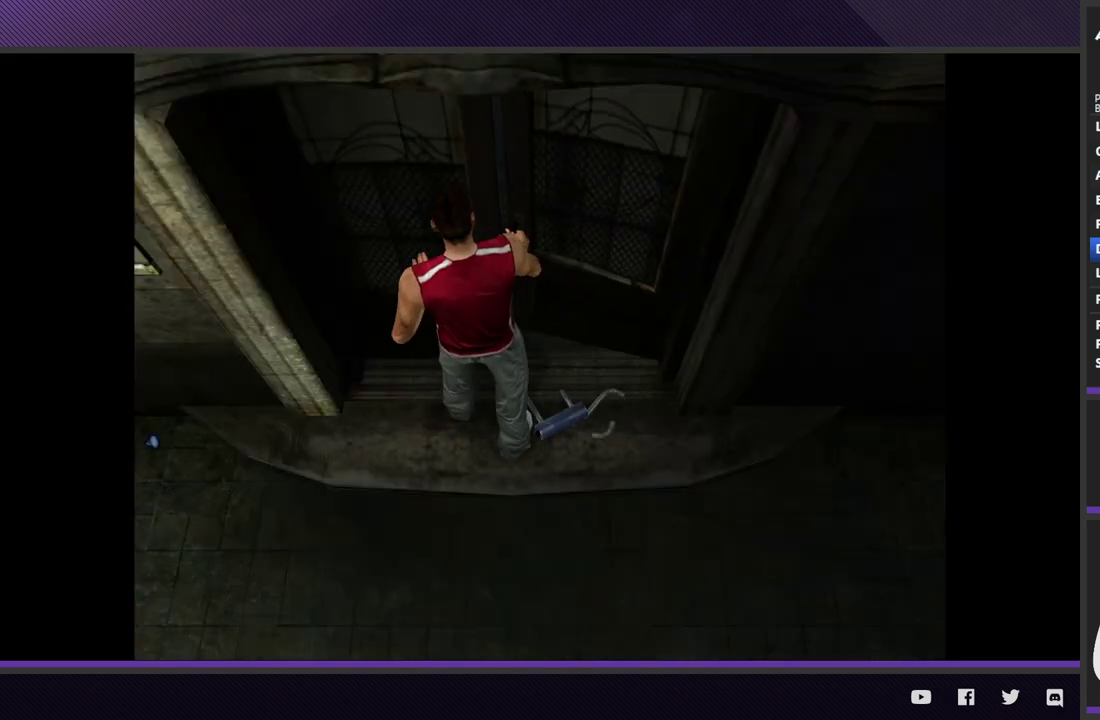
{"buttons": ["R1"], "left_stick": "center", "right_stick": "center"}
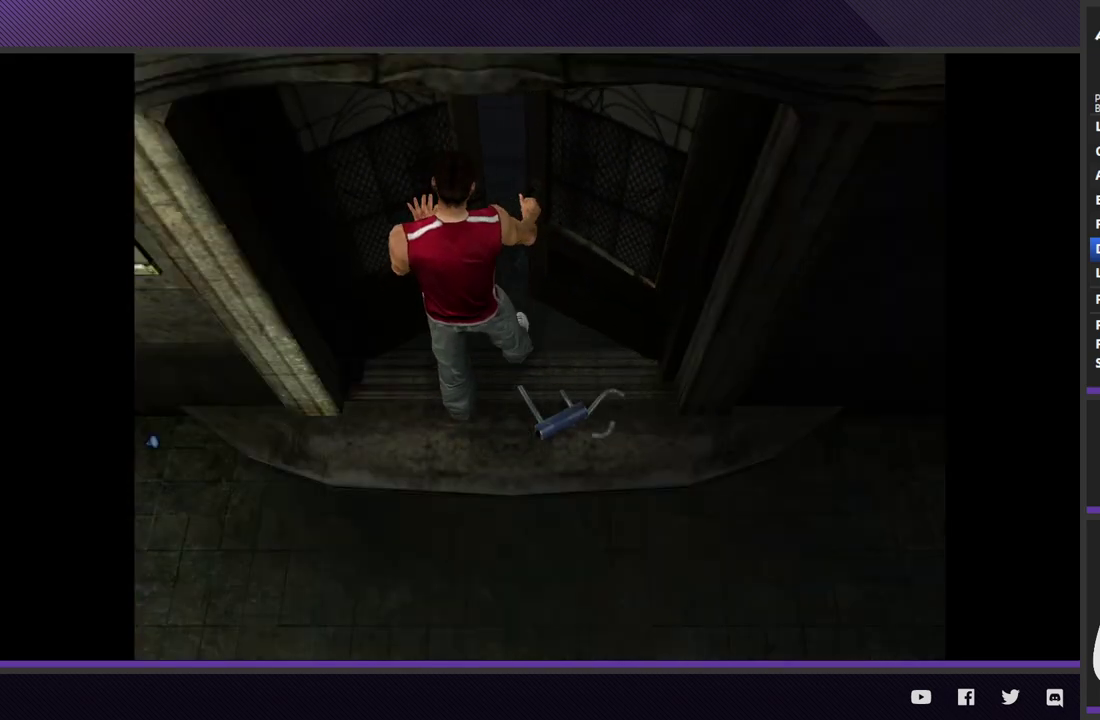
{"buttons": ["R1"], "left_stick": "center", "right_stick": "center"}
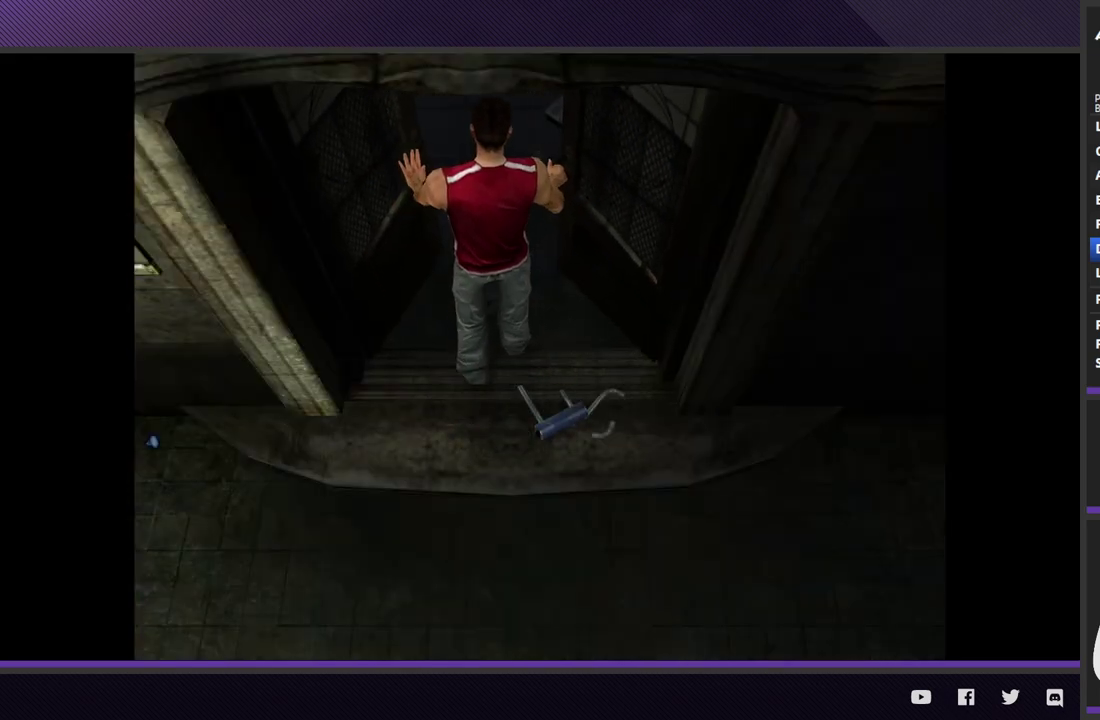
{"buttons": ["R1"], "left_stick": "center", "right_stick": "center"}
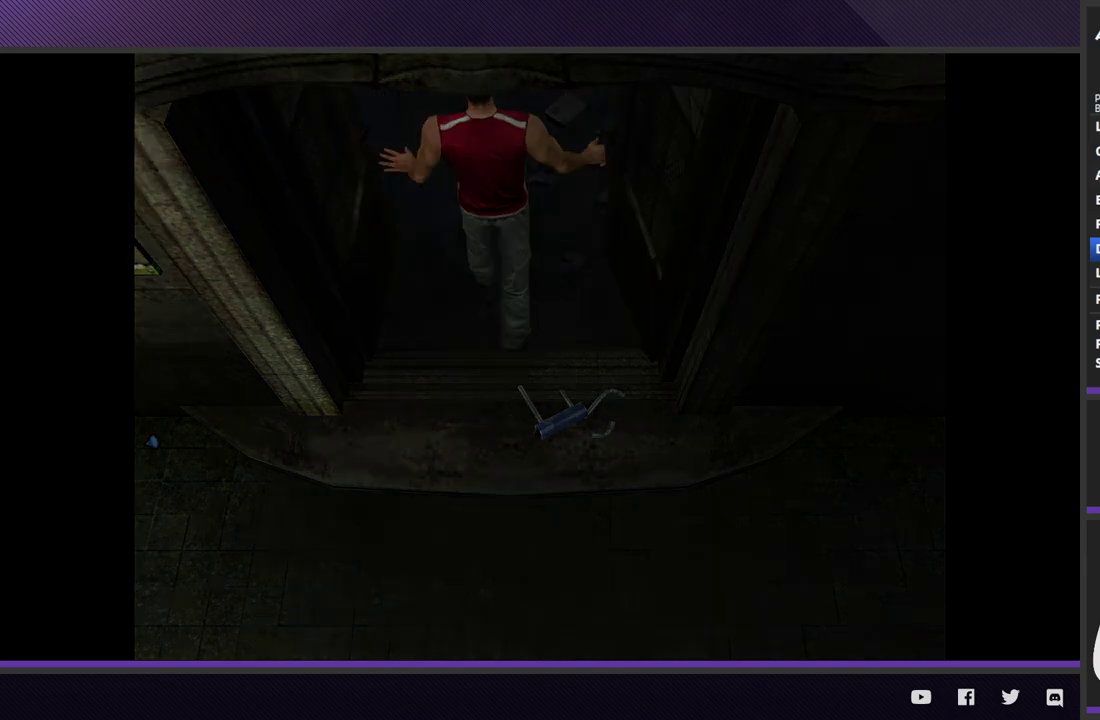
{"buttons": ["R1"], "left_stick": "center", "right_stick": "center"}
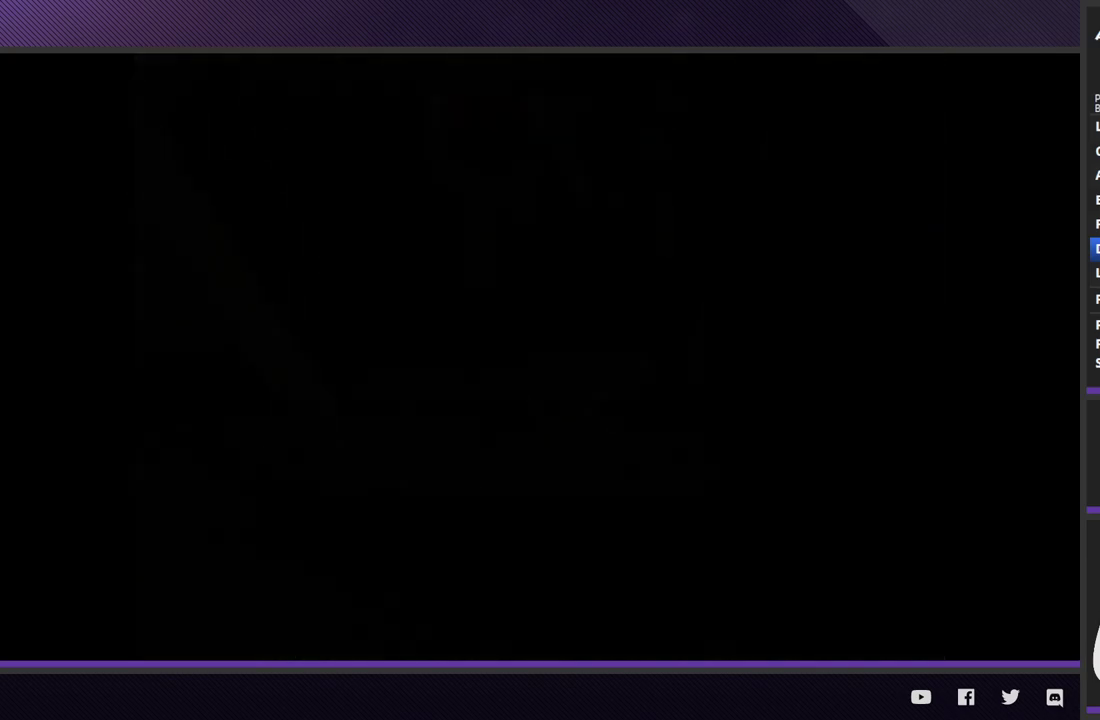
{"buttons": ["R1"], "left_stick": "center", "right_stick": "center"}
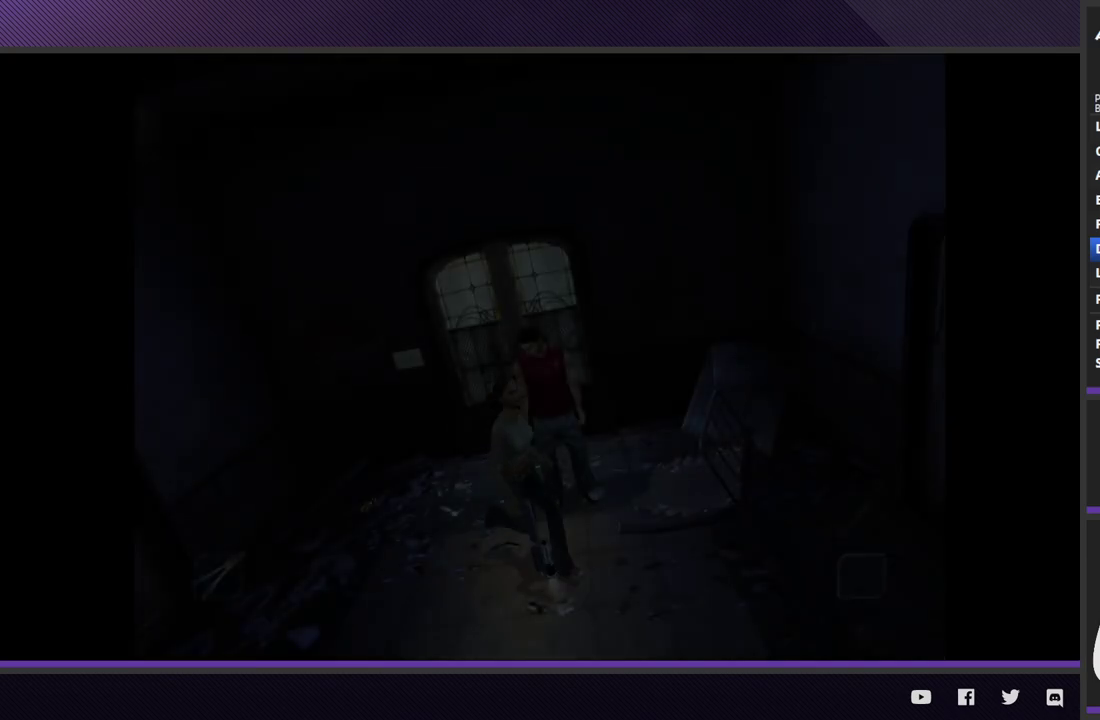
{"buttons": [], "left_stick": "down-right", "right_stick": "center"}
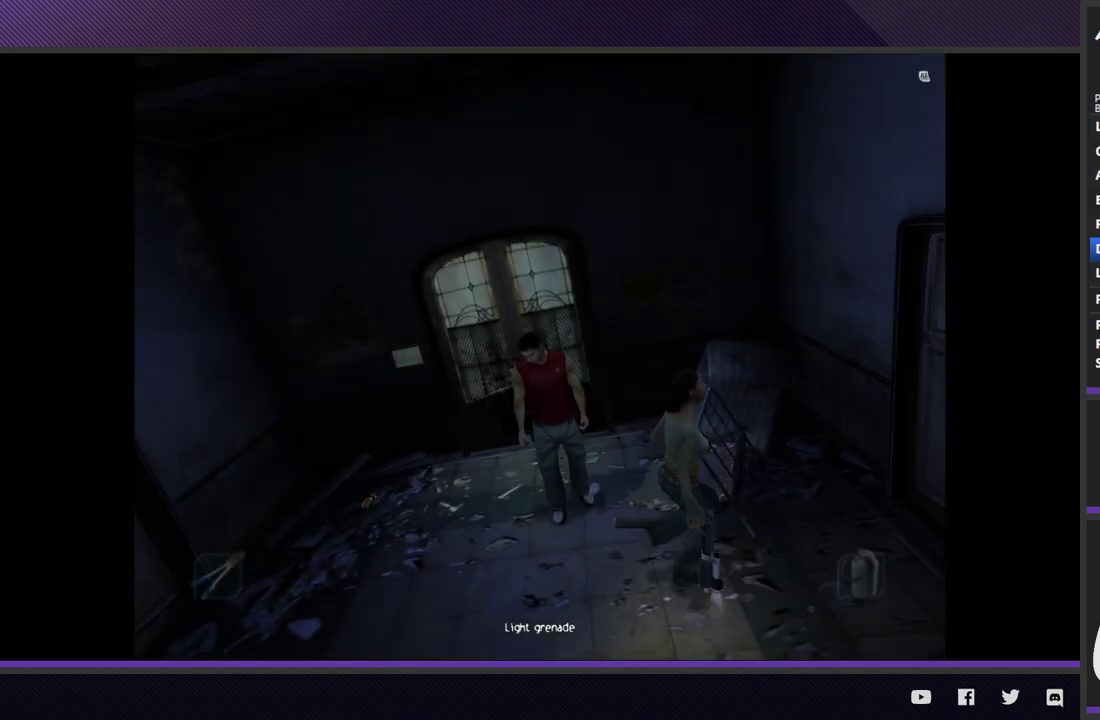
{"buttons": [], "left_stick": "center", "right_stick": "center"}
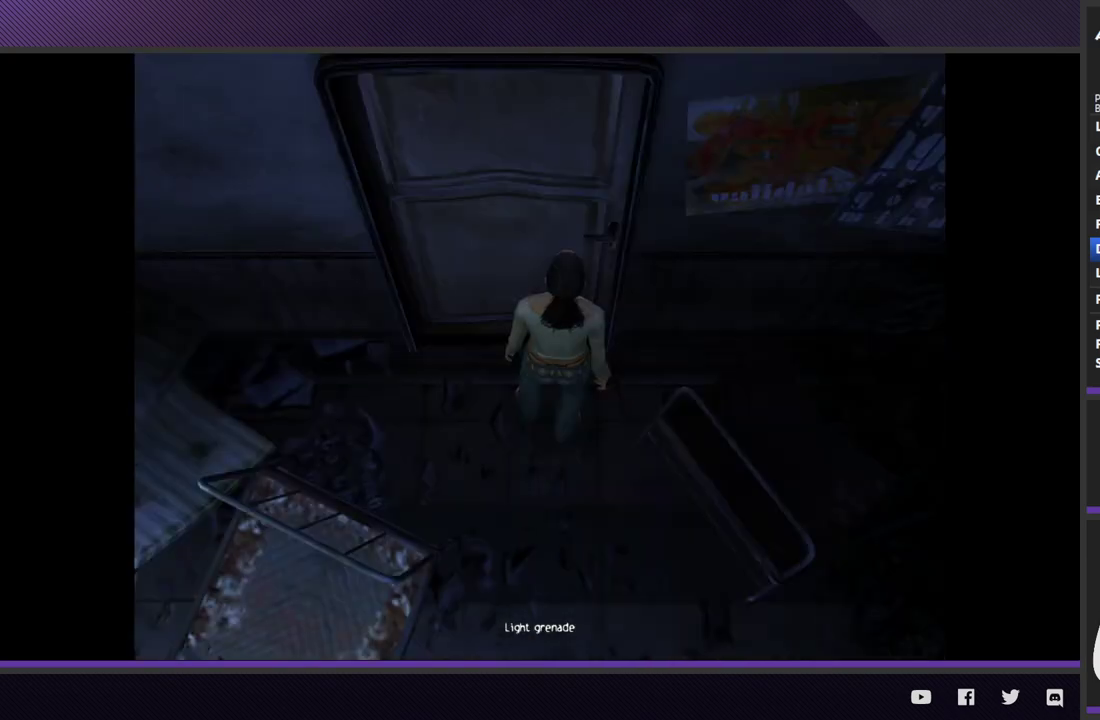
{"buttons": ["R1"], "left_stick": "center", "right_stick": "center", "events": [[67, "R1", "down"]]}
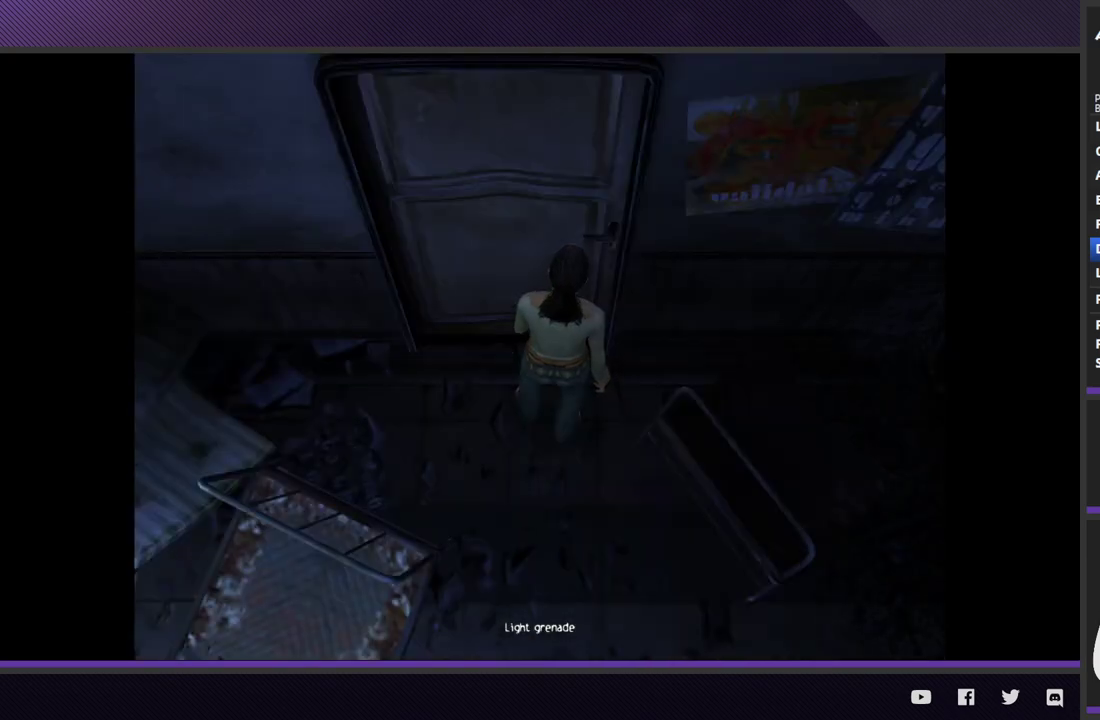
{"buttons": ["R1"], "left_stick": "center", "right_stick": "center", "events": [[200, "DPAD_UP", "down"], [317, "DPAD_UP", "up"]]}